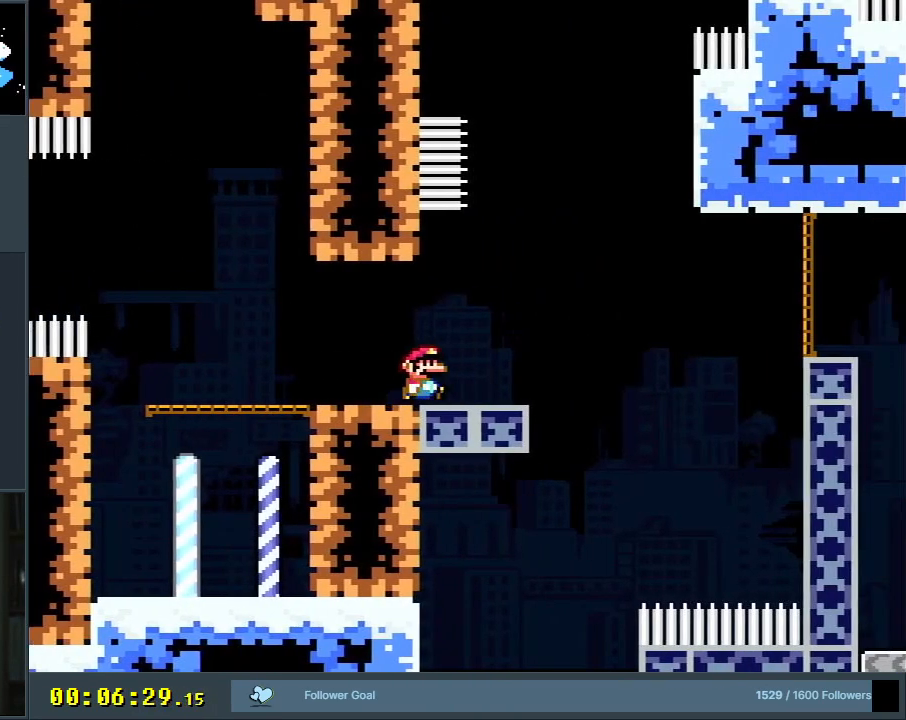
Gameplay with a controller (Nintendo layout); each line is a JSON object with the inputs held at the frame after it. "events" lists button and stick changes between this image and that frame as [ms after this image, input, new state], when the widget could be followed in between. Not read: L3 R3.
{"buttons": ["B", "Y", "DPAD_RIGHT"], "events": [[133, "DPAD_RIGHT", "up"], [233, "DPAD_LEFT", "down"], [383, "DPAD_LEFT", "up"], [500, "DPAD_RIGHT", "down"]]}
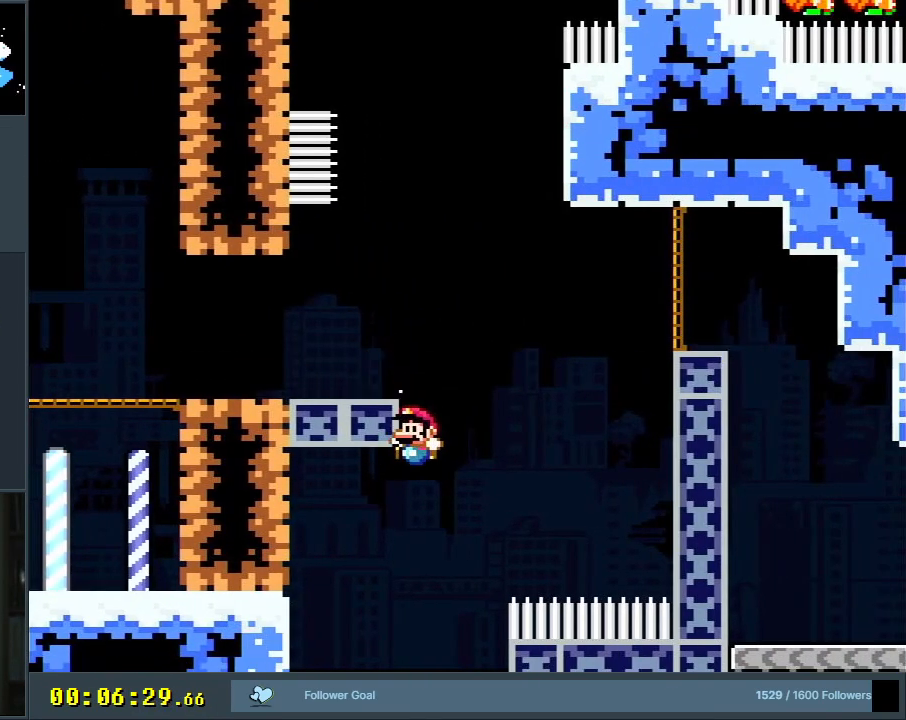
{"buttons": ["B", "Y", "R1", "DPAD_RIGHT"], "events": [[133, "DPAD_RIGHT", "up"], [217, "DPAD_RIGHT", "down"], [417, "R1", "down"]]}
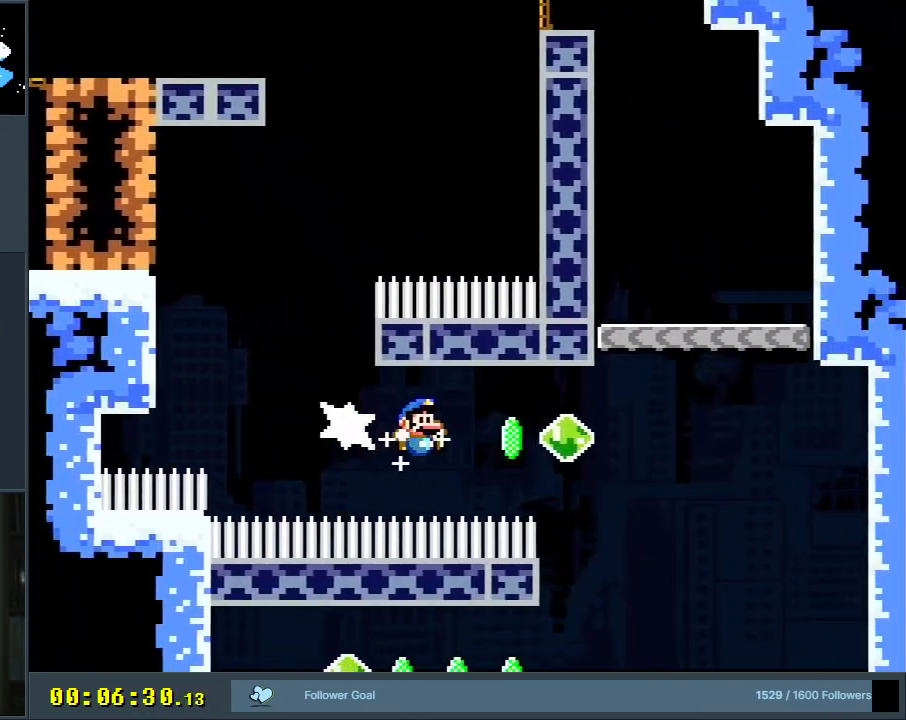
{"buttons": ["B", "Y", "DPAD_LEFT"], "events": [[17, "DPAD_RIGHT", "up"], [100, "DPAD_LEFT", "down"], [250, "R1", "up"]]}
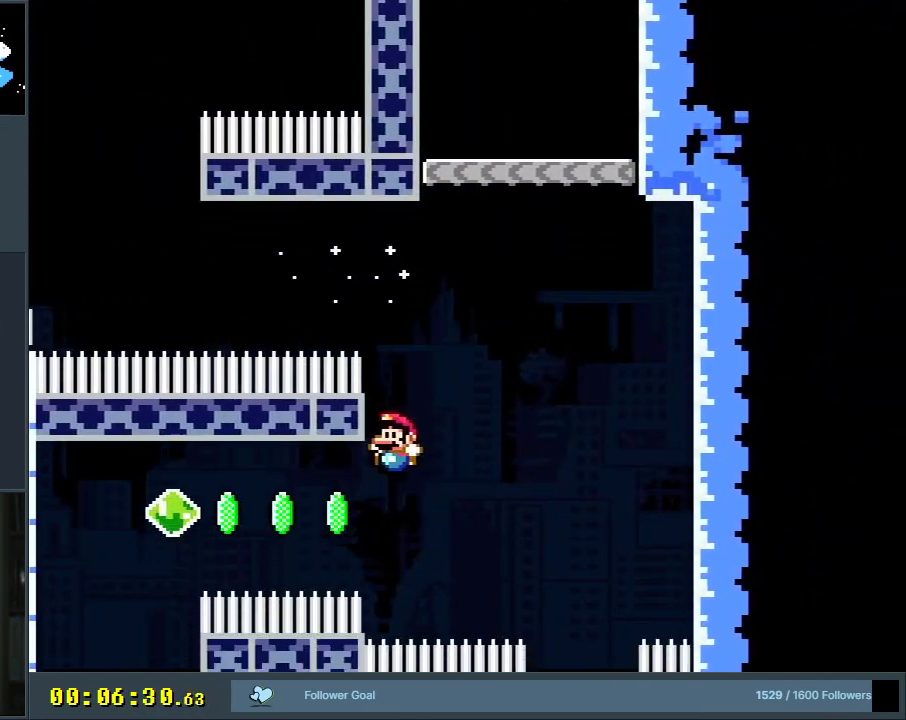
{"buttons": ["B", "Y", "R1", "DPAD_RIGHT"], "events": [[117, "R1", "down"], [233, "DPAD_LEFT", "up"], [367, "DPAD_RIGHT", "down"]]}
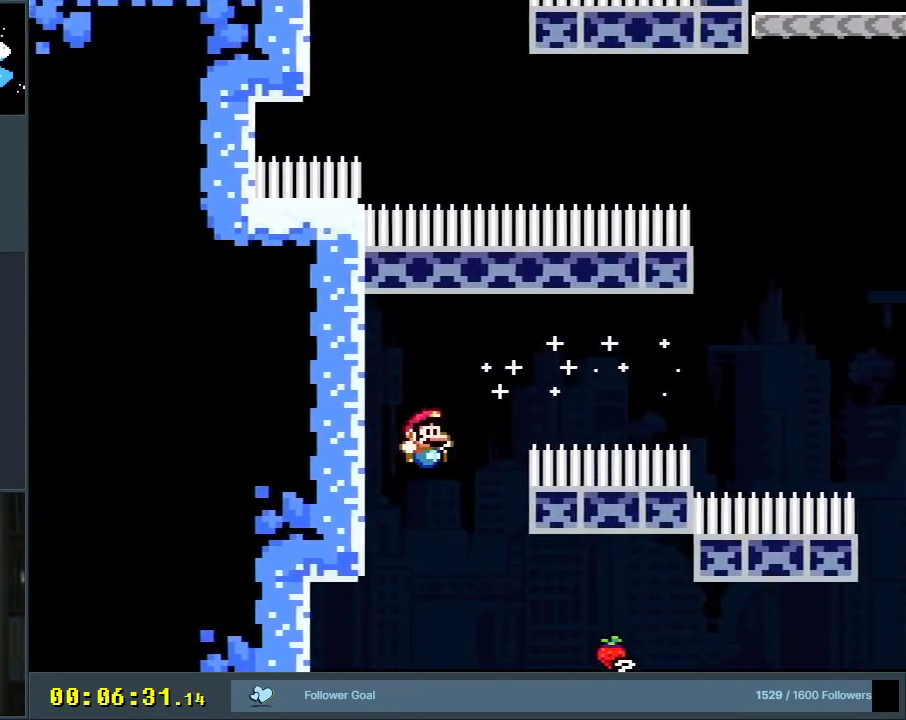
{"buttons": ["B", "Y", "R1", "DPAD_RIGHT"], "events": [[17, "R1", "up"], [283, "R1", "down"]]}
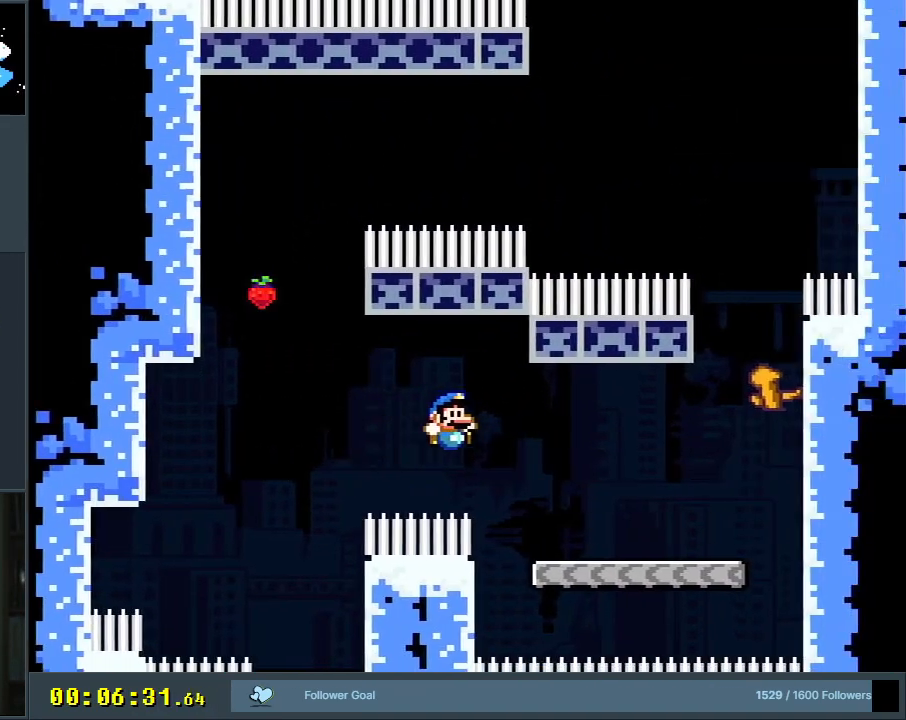
{"buttons": ["B", "Y", "DPAD_UP", "DPAD_RIGHT"], "events": [[133, "R1", "up"], [167, "B", "up"], [400, "B", "down"], [400, "DPAD_UP", "down"]]}
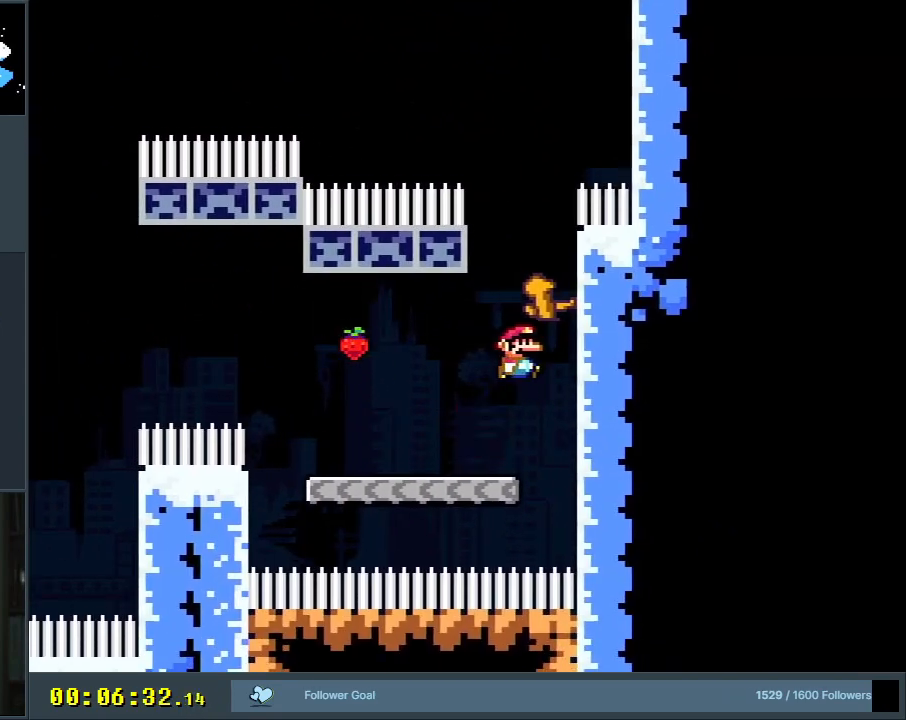
{"buttons": ["B", "Y", "DPAD_UP", "DPAD_RIGHT"], "events": [[233, "B", "up"], [300, "B", "down"]]}
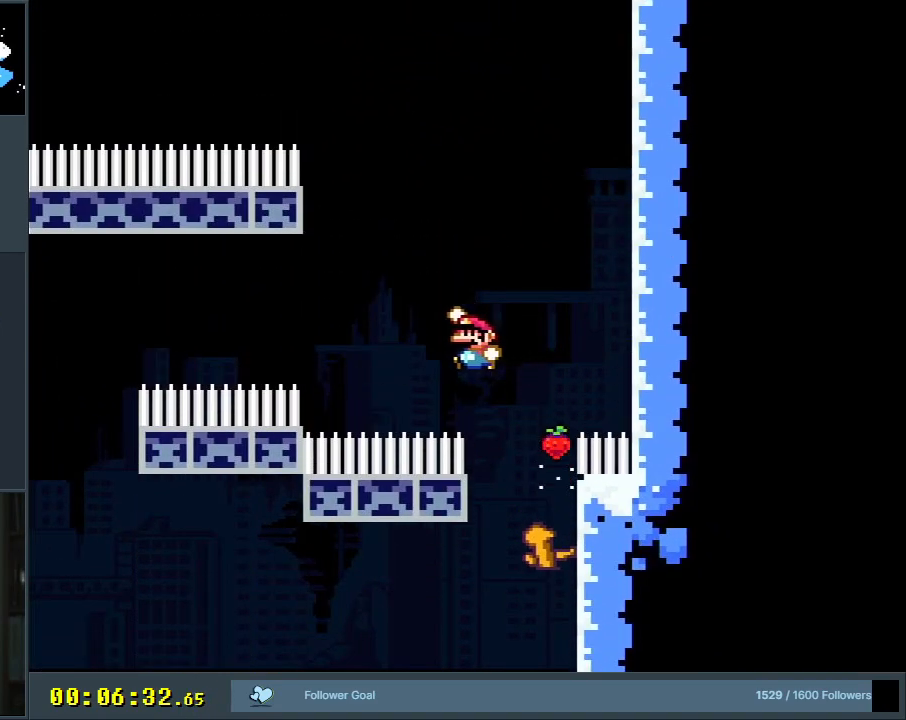
{"buttons": ["Y", "DPAD_UP", "DPAD_RIGHT"], "events": [[100, "R1", "down"], [417, "R1", "up"], [500, "B", "up"]]}
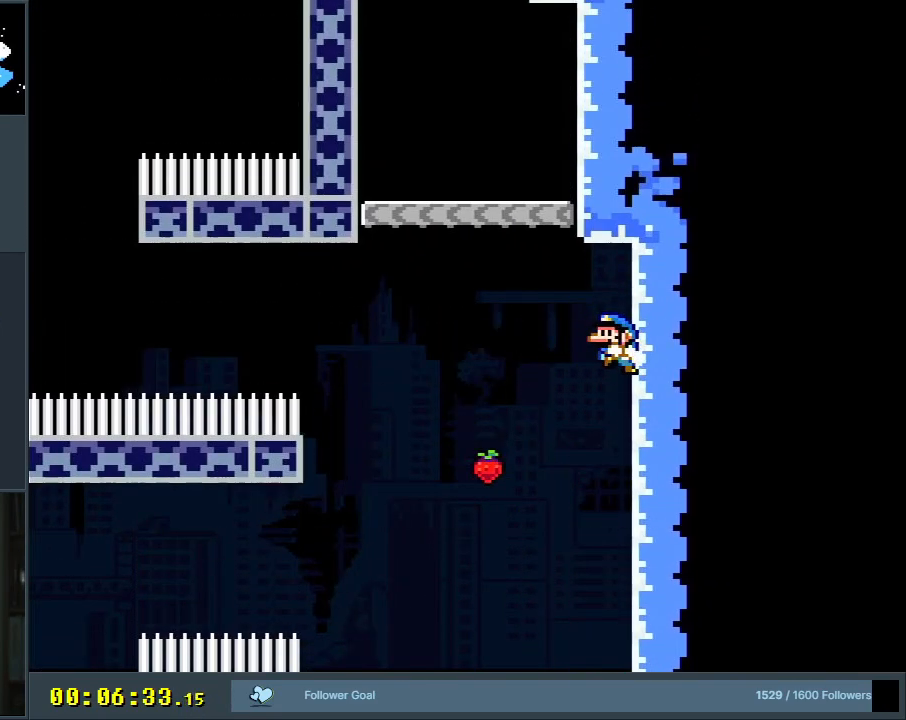
{"buttons": ["Y", "DPAD_RIGHT"], "events": [[83, "B", "down"], [167, "DPAD_RIGHT", "up"], [217, "DPAD_UP", "up"], [283, "DPAD_RIGHT", "down"], [333, "DPAD_UP", "down"], [450, "DPAD_UP", "up"], [500, "B", "up"]]}
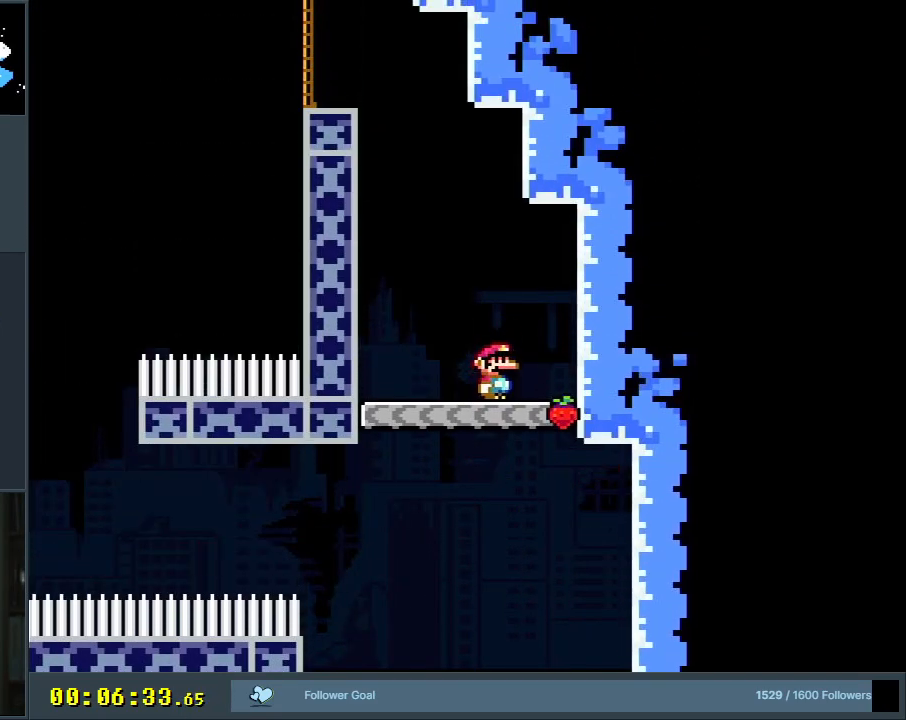
{"buttons": ["Y", "DPAD_RIGHT"], "events": [[150, "B", "down"], [217, "DPAD_UP", "down"], [333, "DPAD_UP", "up"], [383, "B", "up"]]}
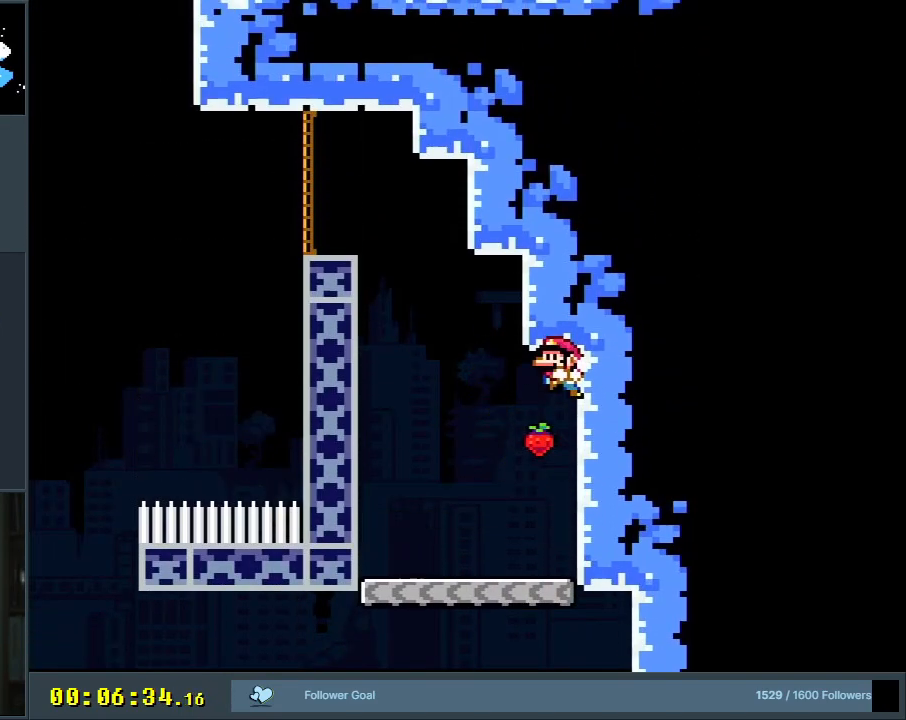
{"buttons": ["B", "Y", "DPAD_LEFT"], "events": [[167, "B", "down"], [167, "DPAD_UP", "down"], [200, "DPAD_UP", "up"], [400, "DPAD_RIGHT", "up"], [450, "DPAD_LEFT", "down"]]}
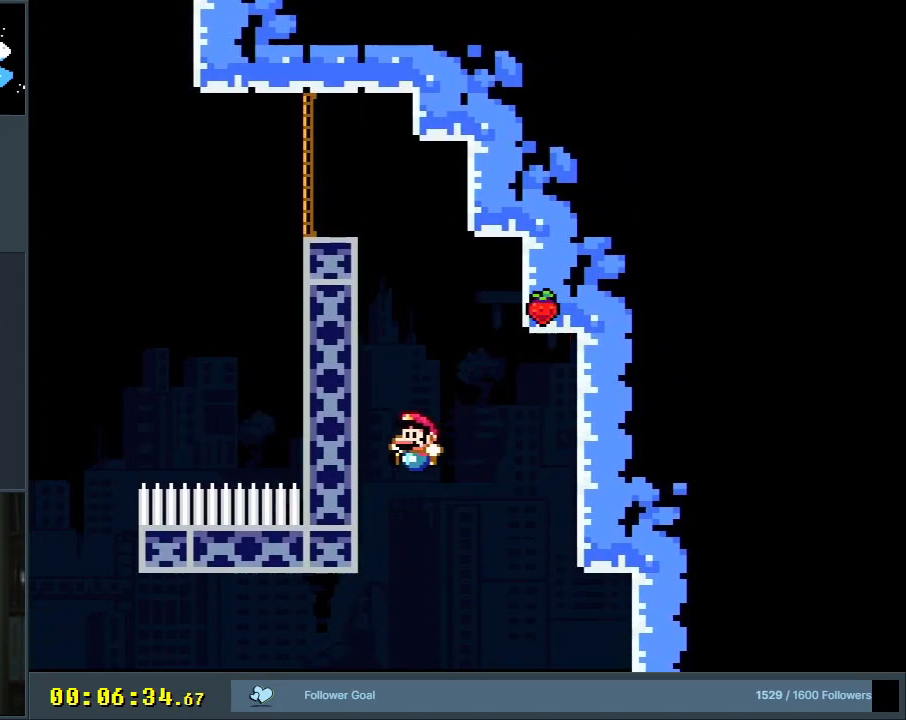
{"buttons": ["B", "Y", "DPAD_RIGHT"], "events": [[133, "DPAD_UP", "down"], [150, "B", "up"], [167, "DPAD_LEFT", "up"], [167, "DPAD_RIGHT", "down"], [167, "DPAD_UP", "up"], [217, "DPAD_UP", "down"], [233, "B", "down"], [300, "DPAD_UP", "up"]]}
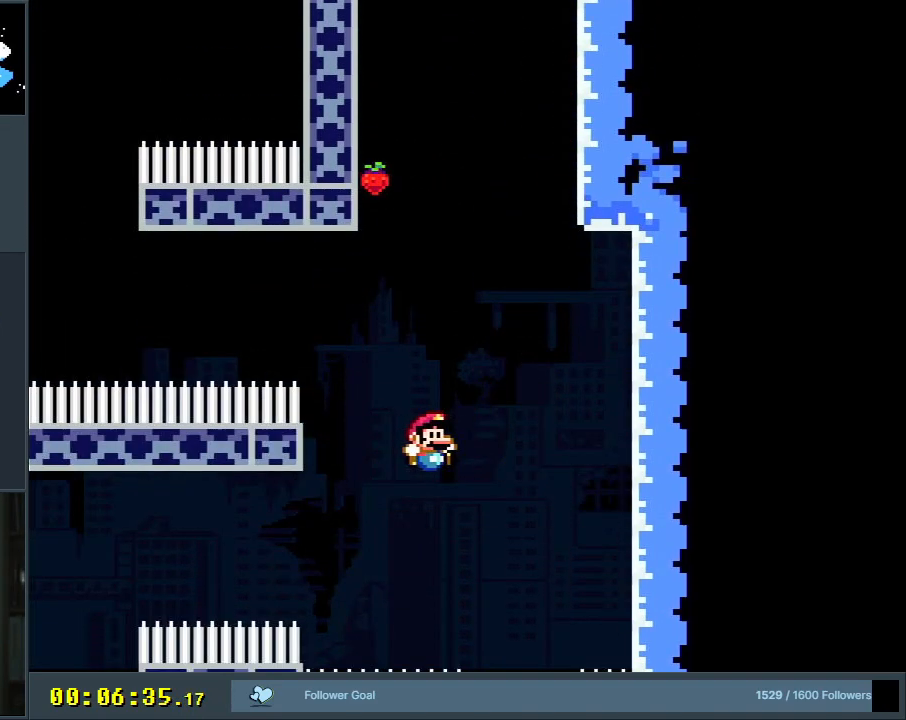
{"buttons": ["Y"], "events": [[117, "B", "up"], [133, "DPAD_RIGHT", "up"], [167, "DPAD_LEFT", "down"], [200, "B", "down"], [450, "DPAD_LEFT", "up"], [467, "B", "up"]]}
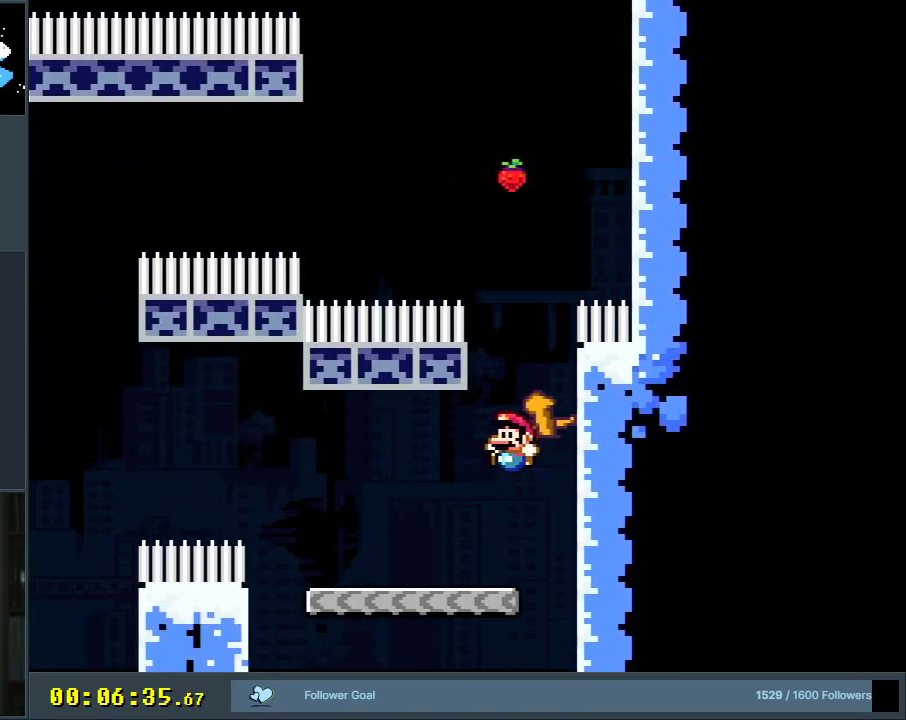
{"buttons": ["B", "Y", "DPAD_UP", "DPAD_RIGHT"], "events": [[150, "DPAD_RIGHT", "down"], [400, "B", "down"], [417, "DPAD_UP", "down"]]}
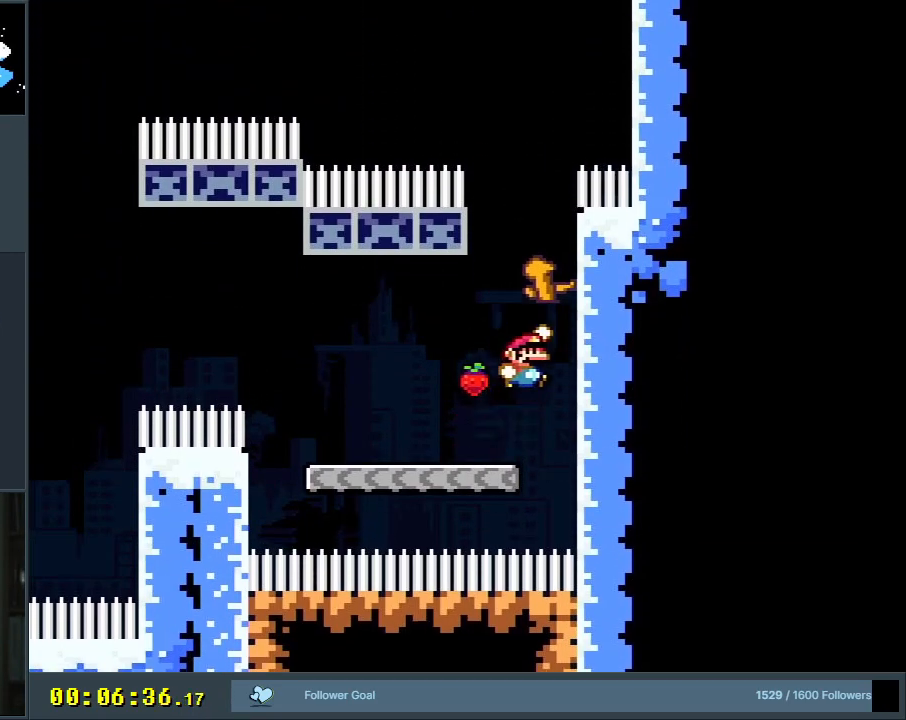
{"buttons": ["B", "Y", "DPAD_UP", "DPAD_RIGHT"], "events": [[267, "B", "up"], [300, "B", "down"]]}
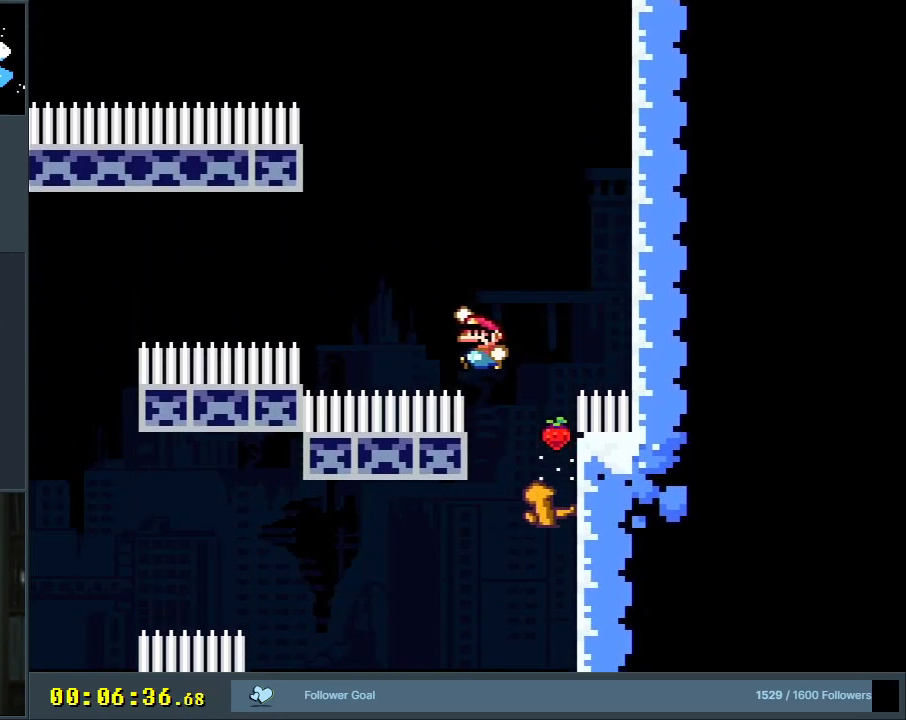
{"buttons": ["Y", "DPAD_UP", "DPAD_RIGHT"], "events": [[167, "R1", "down"], [467, "R1", "up"], [500, "B", "up"]]}
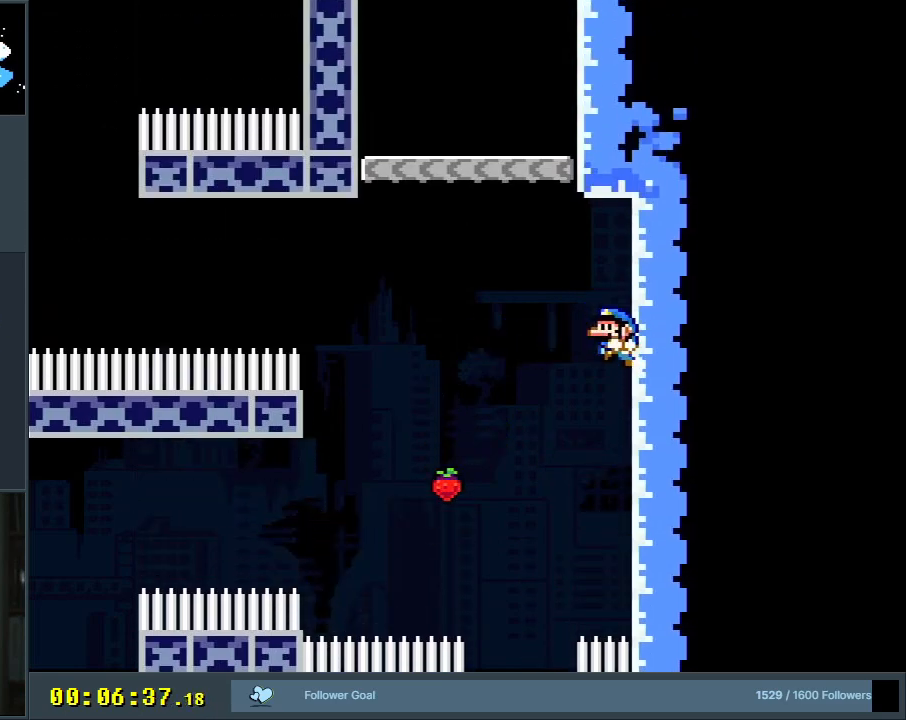
{"buttons": ["B", "Y", "DPAD_UP", "DPAD_RIGHT"], "events": [[83, "B", "down"], [183, "DPAD_RIGHT", "up"], [200, "DPAD_LEFT", "down"], [417, "DPAD_LEFT", "up"], [417, "DPAD_RIGHT", "down"], [433, "DPAD_UP", "up"], [500, "DPAD_UP", "down"]]}
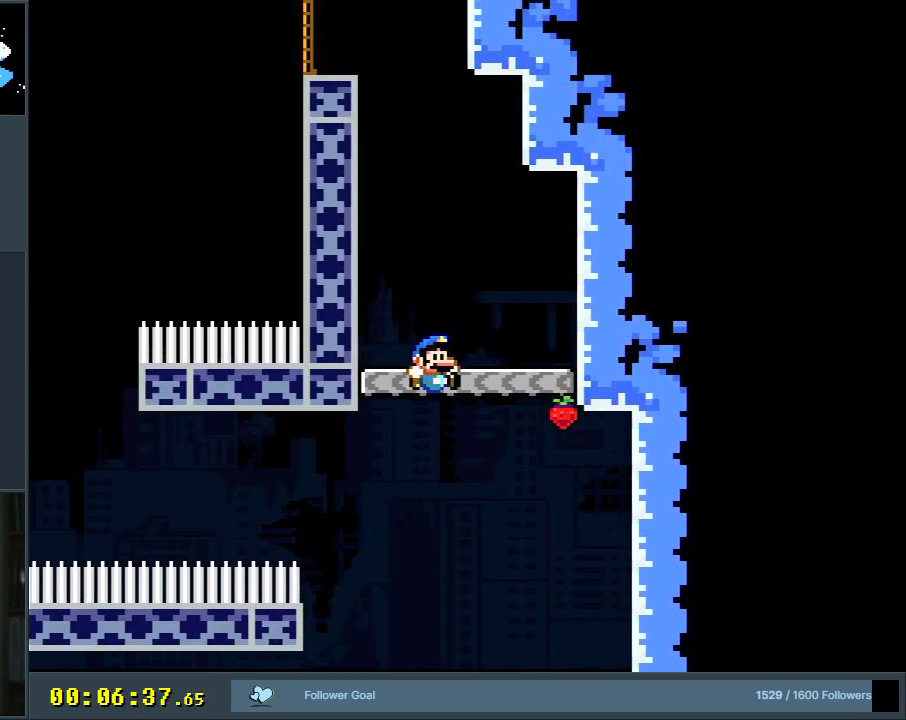
{"buttons": ["B", "Y", "DPAD_LEFT"], "events": [[17, "DPAD_UP", "up"], [367, "DPAD_UP", "down"], [417, "DPAD_RIGHT", "up"], [450, "DPAD_LEFT", "down"], [450, "DPAD_UP", "up"]]}
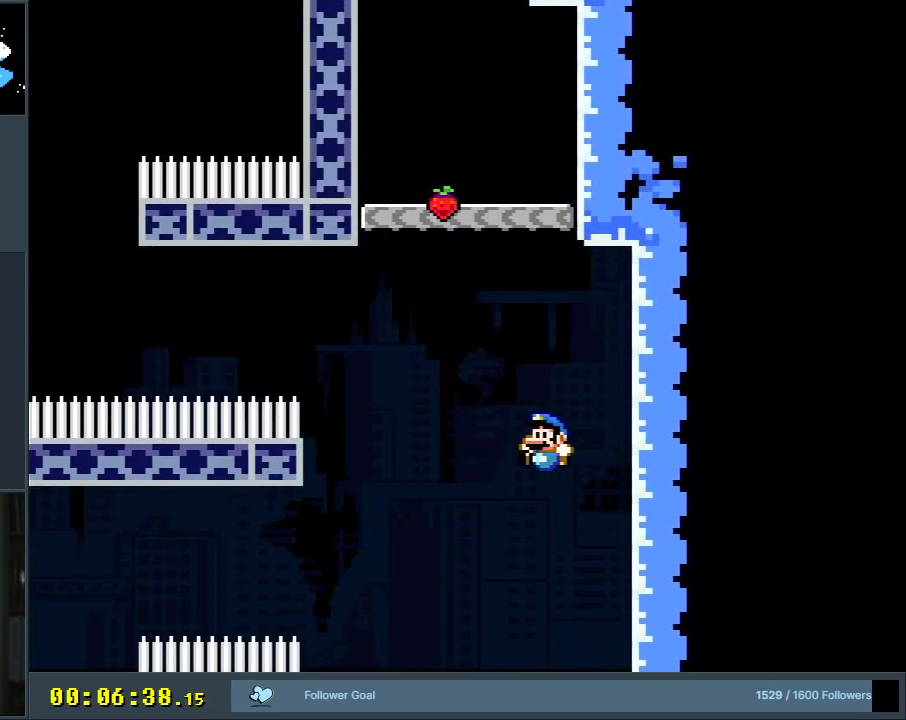
{"buttons": ["B", "Y", "DPAD_LEFT"], "events": [[267, "DPAD_LEFT", "up"], [367, "DPAD_RIGHT", "down"], [450, "DPAD_RIGHT", "up"], [450, "DPAD_UP", "down"], [467, "DPAD_LEFT", "down"], [467, "DPAD_UP", "up"]]}
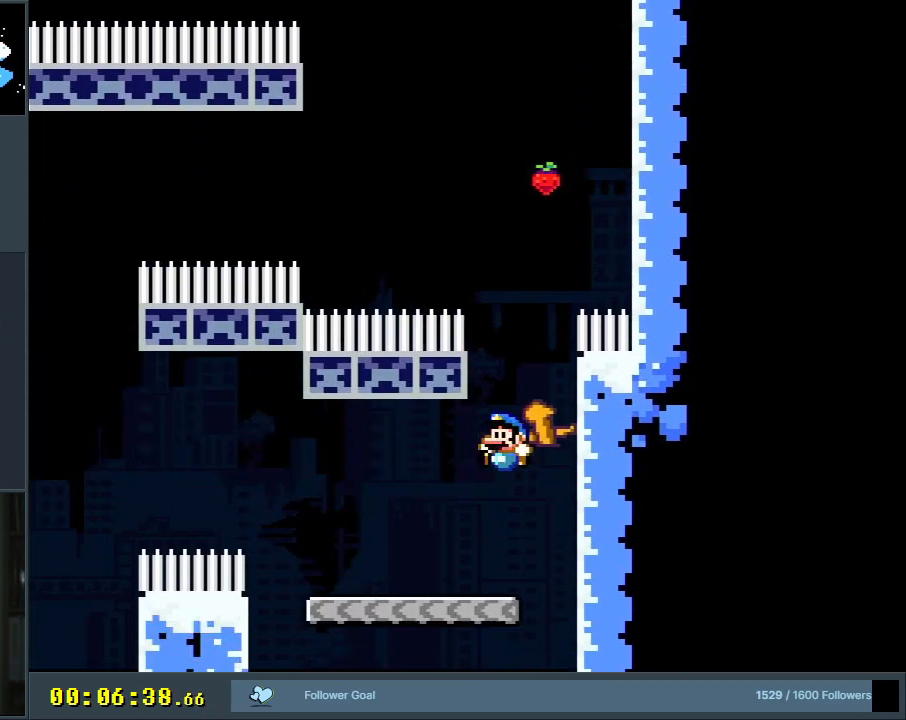
{"buttons": ["B", "Y", "DPAD_RIGHT"], "events": [[183, "DPAD_UP", "down"], [217, "DPAD_LEFT", "up"], [233, "DPAD_RIGHT", "down"], [233, "DPAD_UP", "up"], [250, "B", "up"], [317, "DPAD_UP", "down"], [367, "DPAD_UP", "up"], [483, "B", "down"]]}
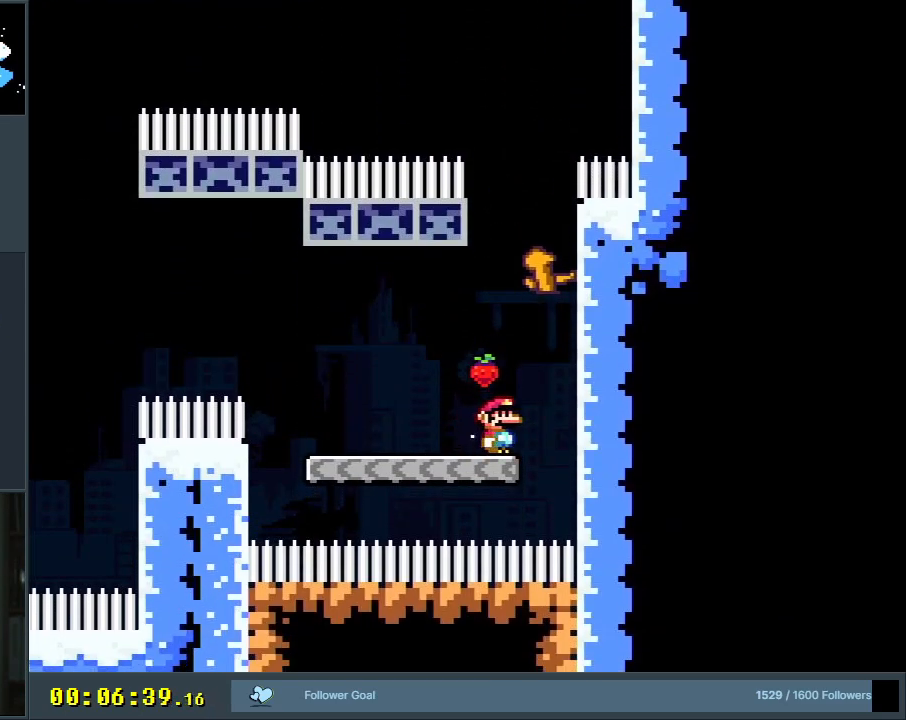
{"buttons": ["B", "Y", "DPAD_UP", "DPAD_RIGHT"], "events": [[33, "DPAD_UP", "down"], [400, "B", "up"], [450, "B", "down"]]}
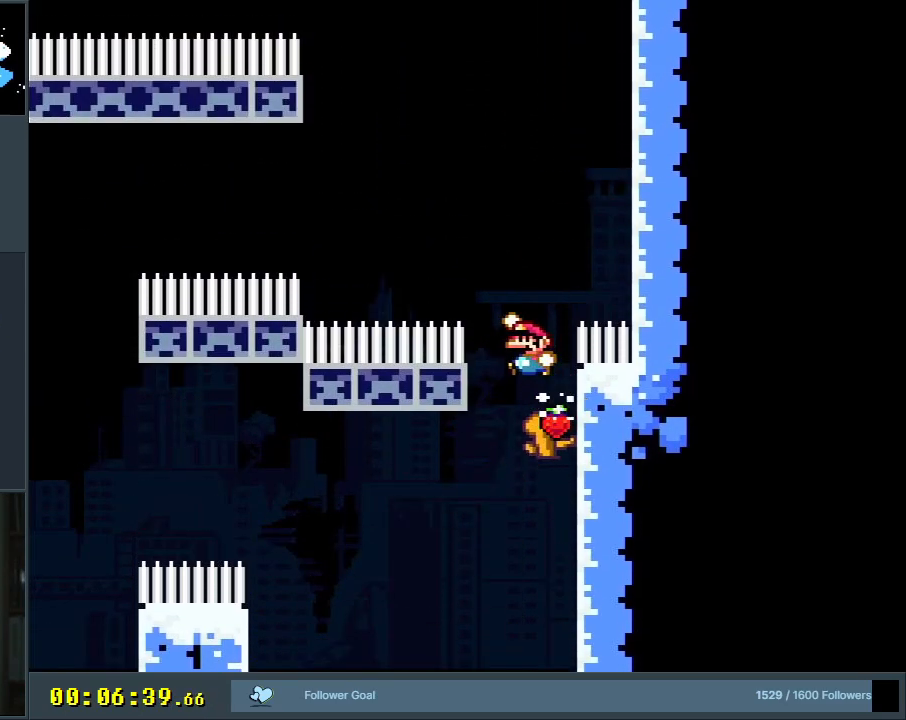
{"buttons": ["B", "Y", "R1", "DPAD_UP", "DPAD_RIGHT"], "events": [[200, "R1", "down"]]}
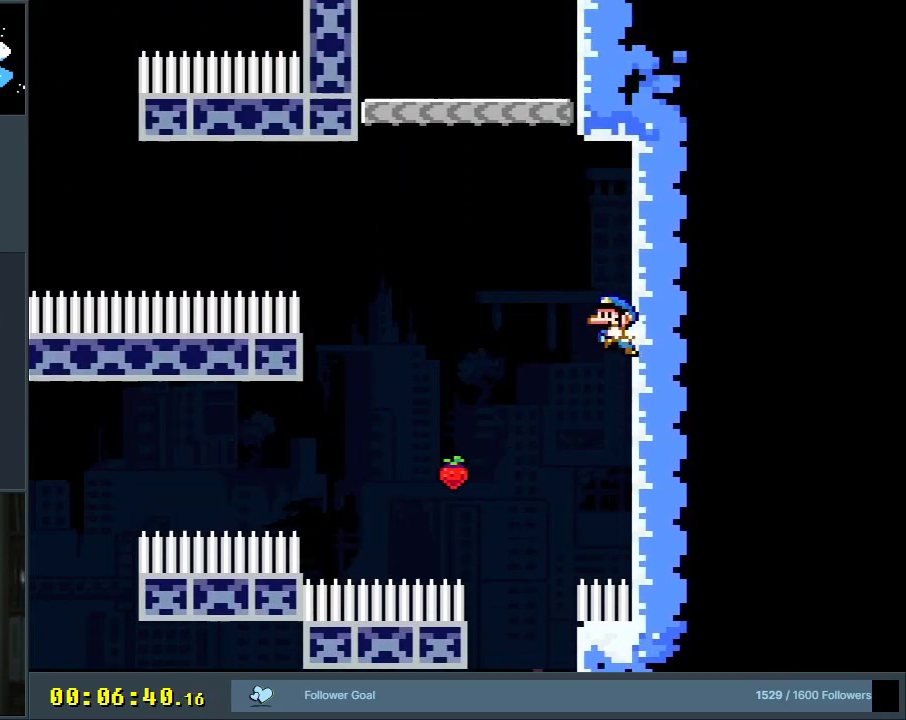
{"buttons": ["B", "Y", "DPAD_UP"], "events": [[50, "R1", "up"], [100, "B", "up"], [217, "B", "down"], [250, "DPAD_RIGHT", "up"], [267, "DPAD_LEFT", "down"], [500, "DPAD_LEFT", "up"]]}
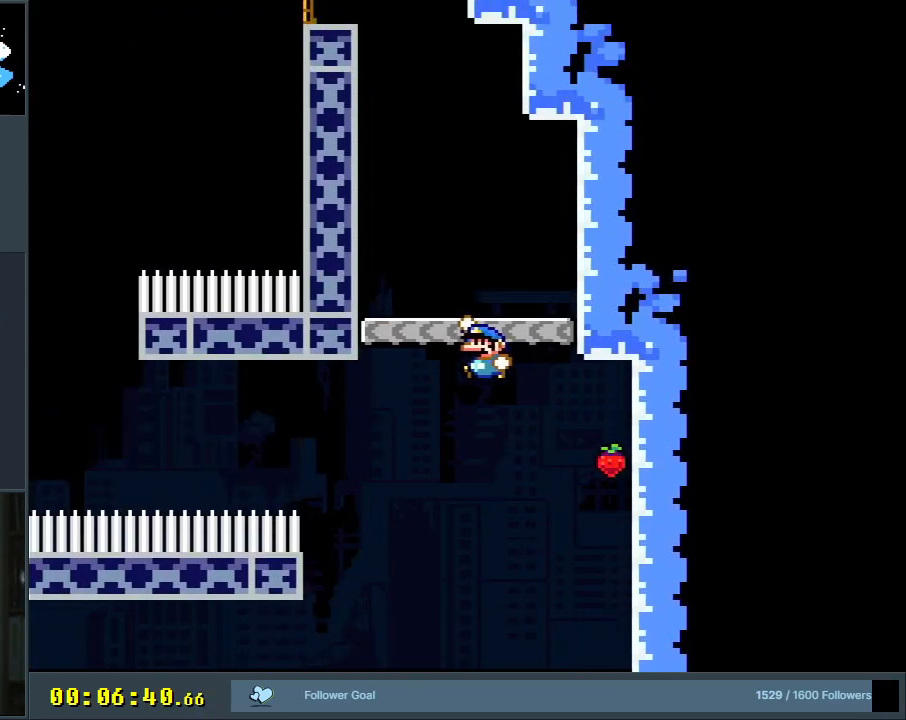
{"buttons": ["B", "Y"], "events": [[17, "DPAD_UP", "up"], [33, "DPAD_RIGHT", "down"], [400, "DPAD_RIGHT", "up"]]}
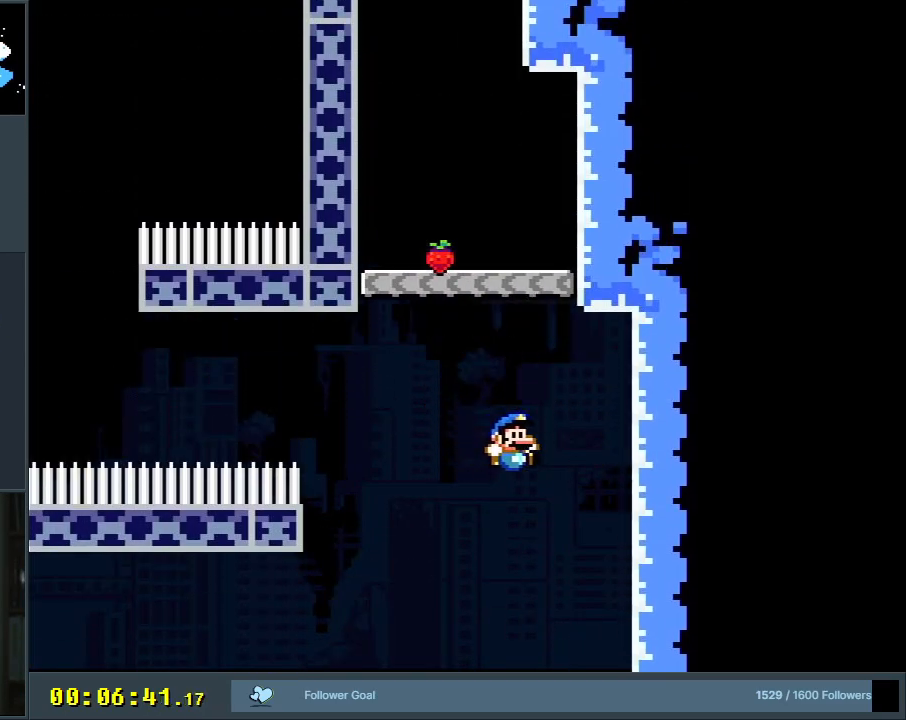
{"buttons": ["B", "Y"], "events": [[50, "DPAD_LEFT", "down"], [217, "DPAD_LEFT", "up"]]}
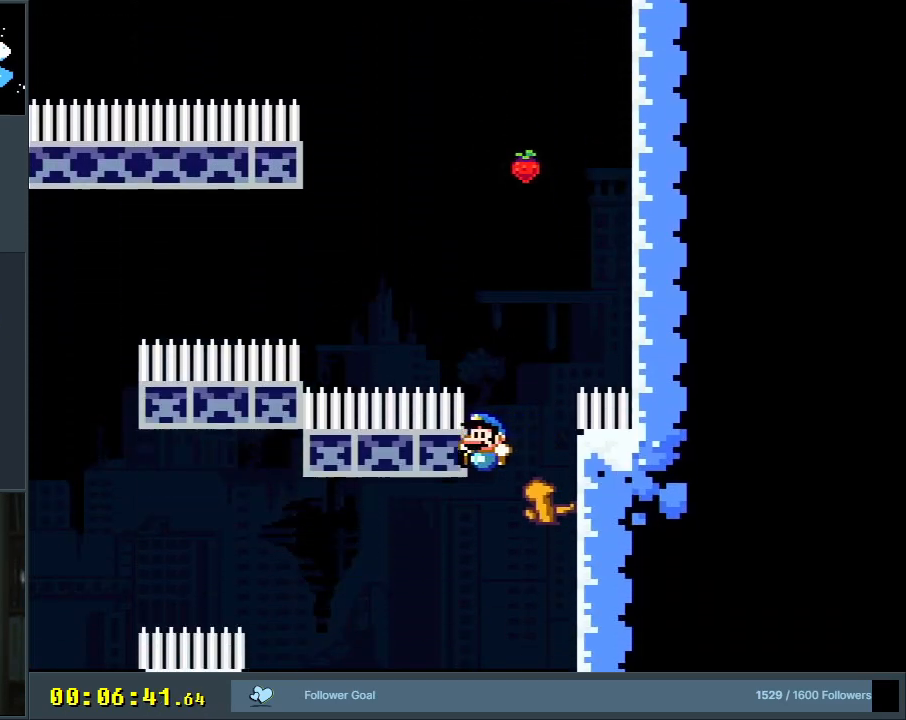
{"buttons": ["Y", "DPAD_RIGHT"], "events": [[200, "DPAD_LEFT", "down"], [417, "B", "up"], [450, "DPAD_LEFT", "up"], [450, "DPAD_RIGHT", "down"]]}
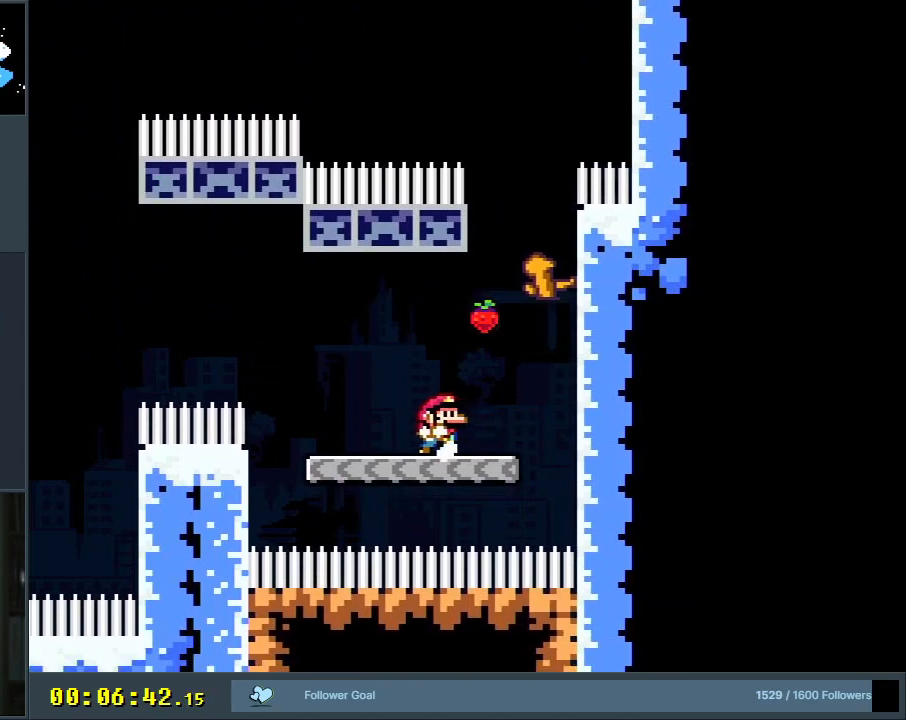
{"buttons": ["B", "Y", "DPAD_UP", "DPAD_RIGHT"], "events": [[83, "DPAD_UP", "down"], [183, "DPAD_UP", "up"], [217, "B", "down"], [217, "DPAD_UP", "down"]]}
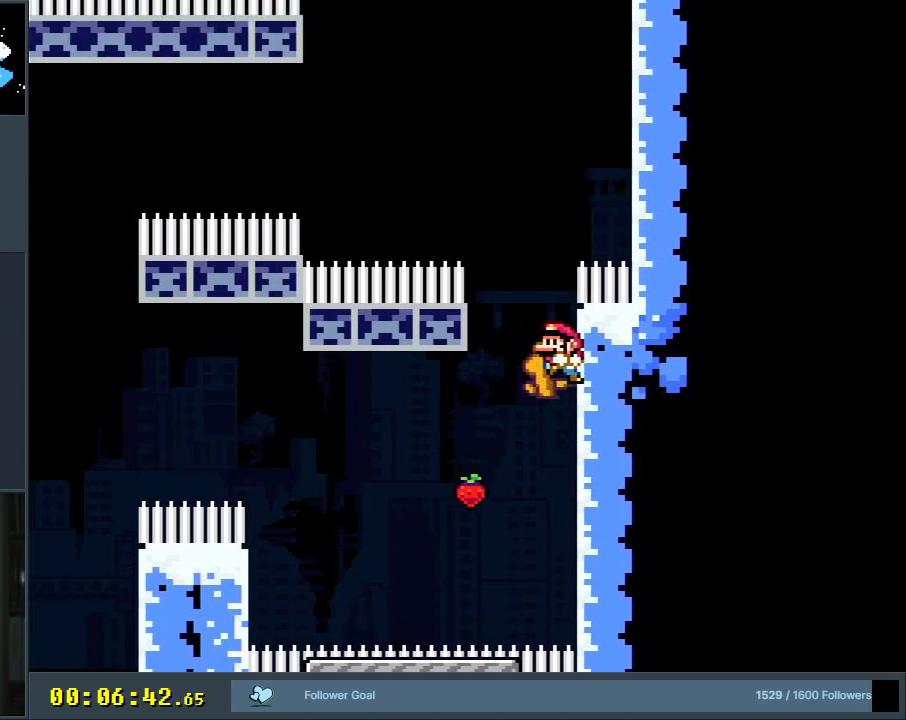
{"buttons": ["B", "Y", "DPAD_UP", "DPAD_RIGHT"], "events": [[133, "B", "up"], [200, "B", "down"]]}
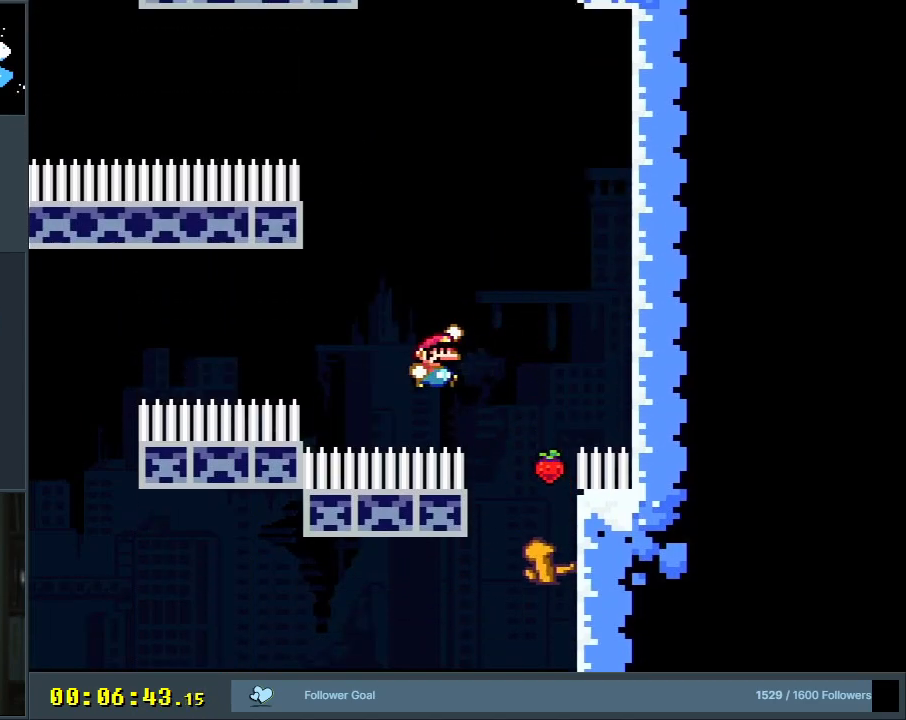
{"buttons": ["B", "Y", "DPAD_UP", "DPAD_RIGHT"], "events": [[33, "R1", "down"], [333, "R1", "up"], [400, "B", "up"], [483, "B", "down"]]}
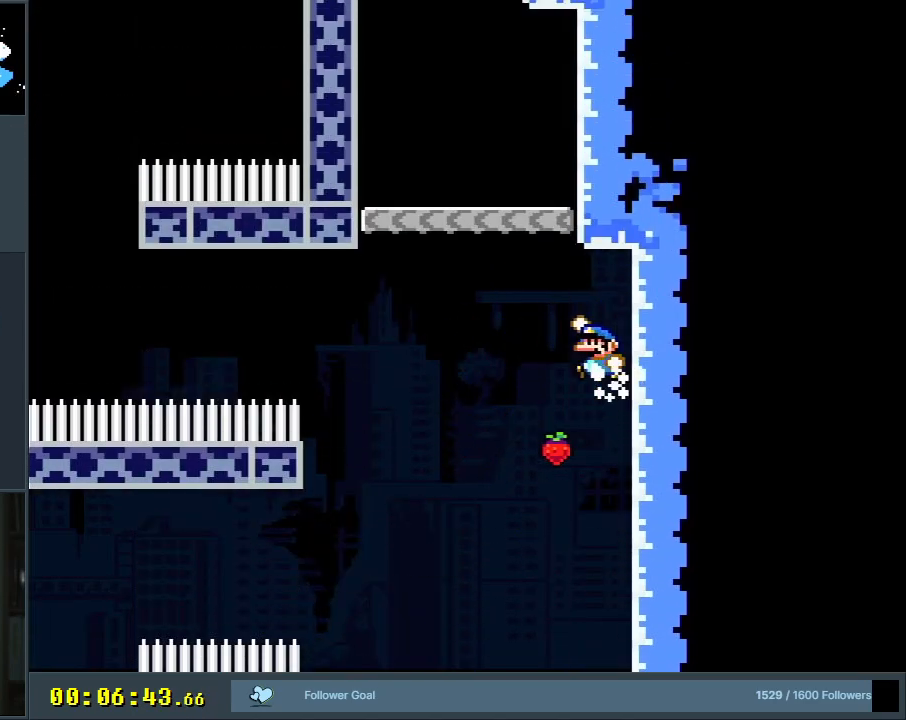
{"buttons": ["B", "Y", "DPAD_RIGHT"], "events": [[67, "DPAD_RIGHT", "up"], [83, "DPAD_LEFT", "down"], [117, "DPAD_UP", "up"], [200, "DPAD_UP", "down"], [217, "DPAD_LEFT", "up"], [233, "DPAD_RIGHT", "down"], [250, "DPAD_UP", "up"], [267, "DPAD_UP", "down"], [367, "DPAD_UP", "up"]]}